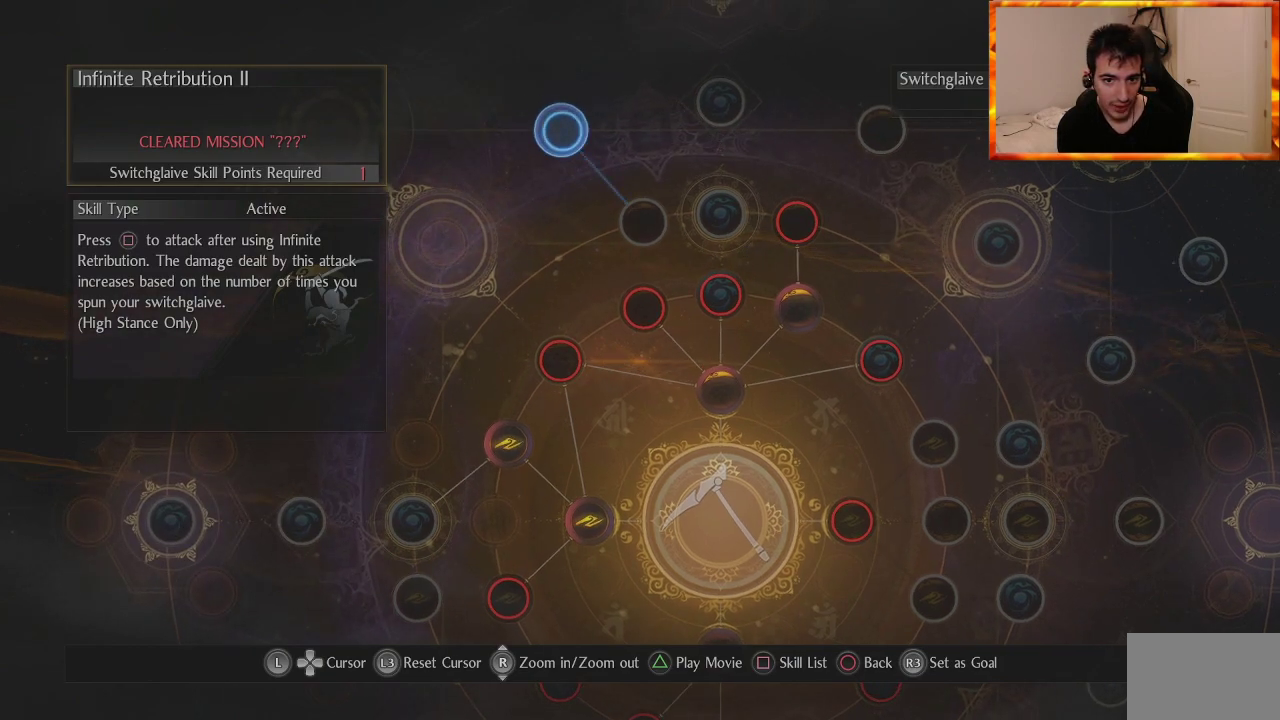
Gameplay with a controller (PlayStation layout); each line is a JSON object with the inputs held at the frame after it. "events" lists button and stick changes between this image and that frame as [ms after this image, input, new state], when the widget could be followed in between.
{"buttons": [], "left_stick": "up-right", "right_stick": "center", "events": [[100, "left_stick", "down-left"], [283, "left_stick", "center"], [483, "left_stick", "up-right"]]}
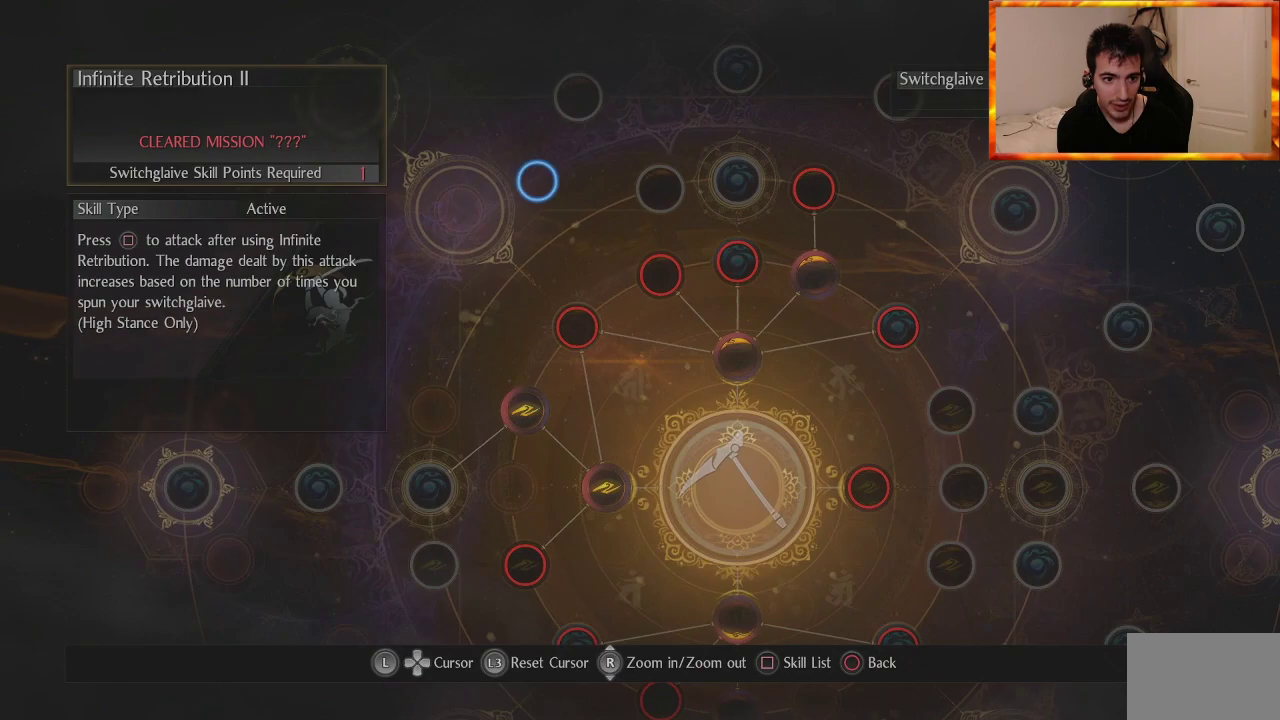
{"buttons": [], "left_stick": "center", "right_stick": "center", "events": [[167, "left_stick", "center"]]}
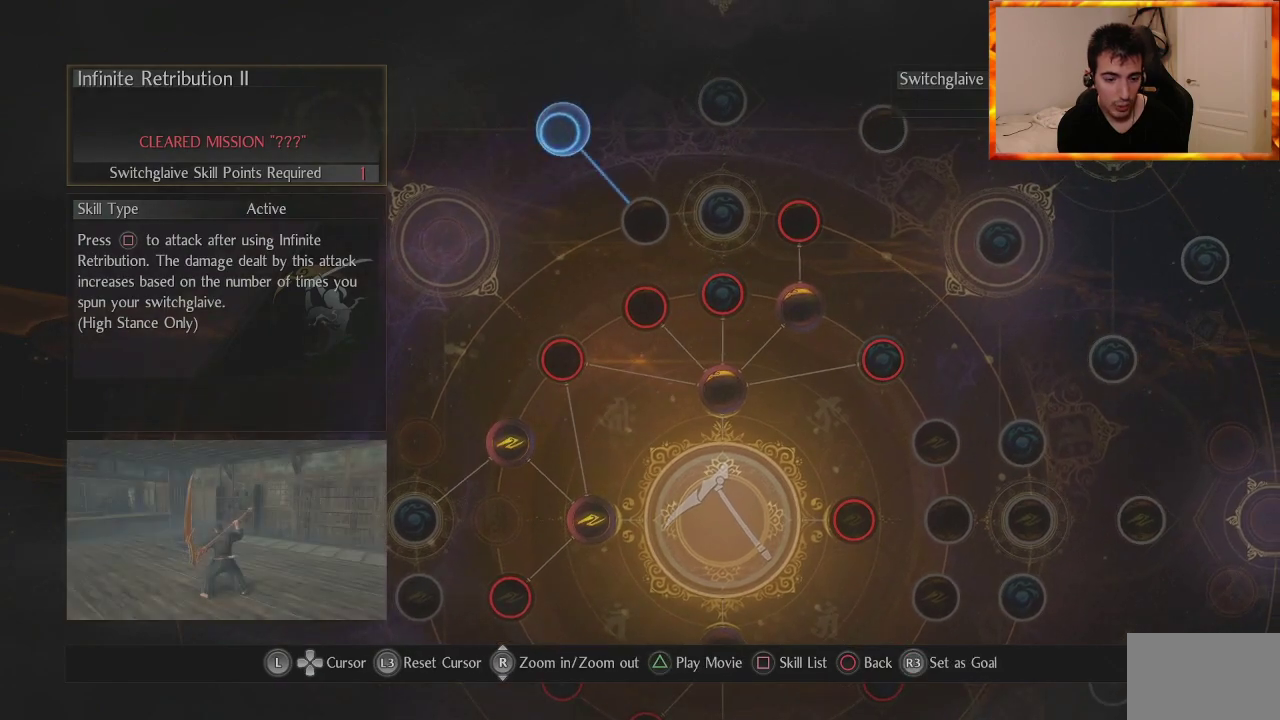
{"buttons": [], "left_stick": "center", "right_stick": "center", "events": []}
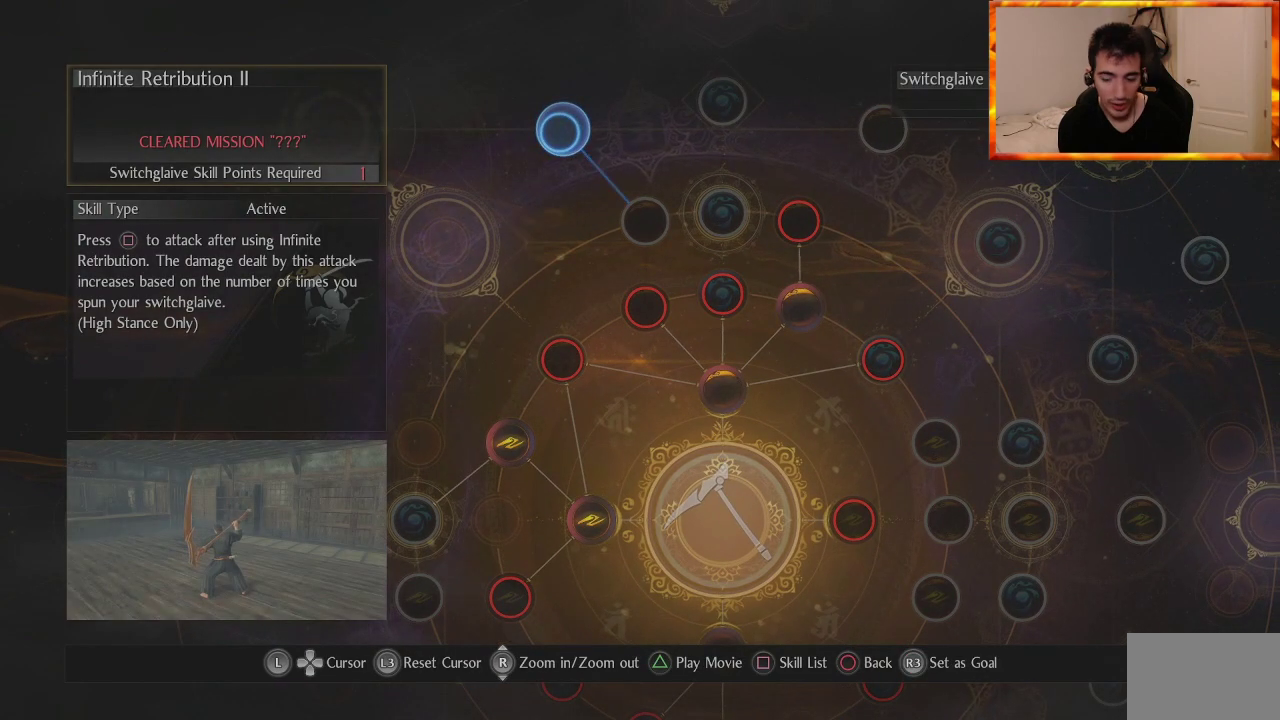
{"buttons": [], "left_stick": "center", "right_stick": "center", "events": []}
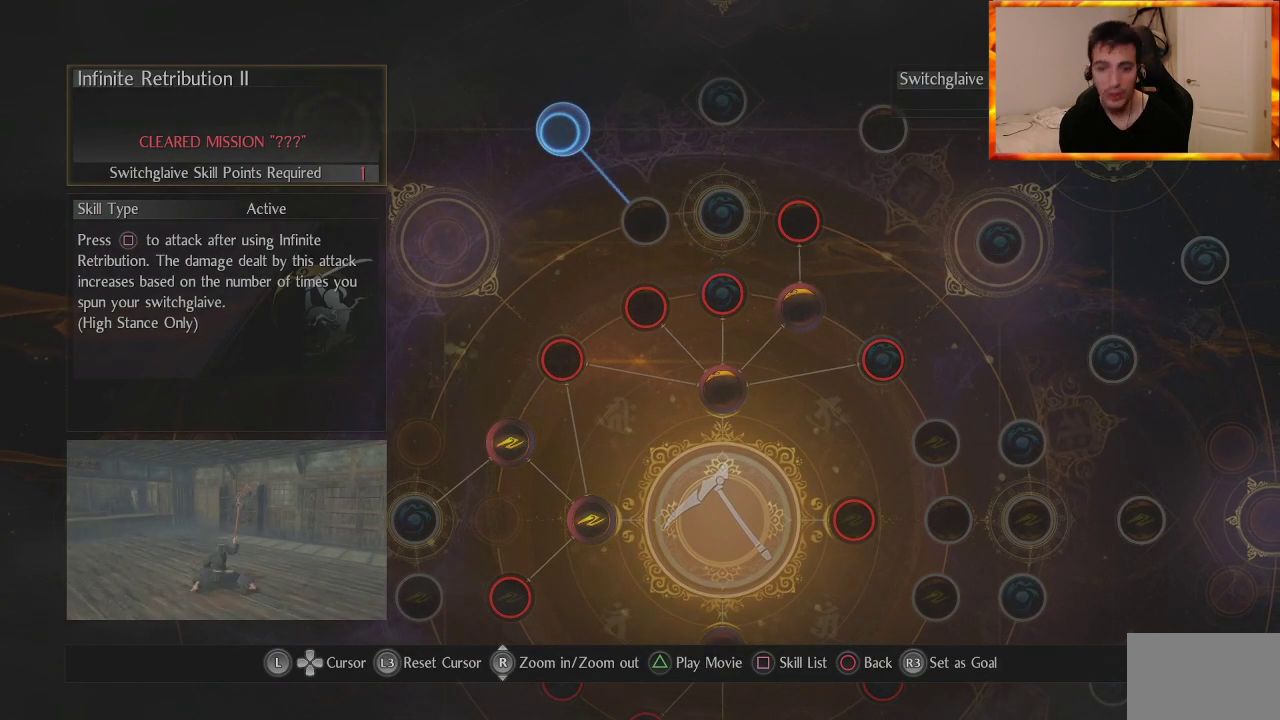
{"buttons": [], "left_stick": "center", "right_stick": "center", "events": []}
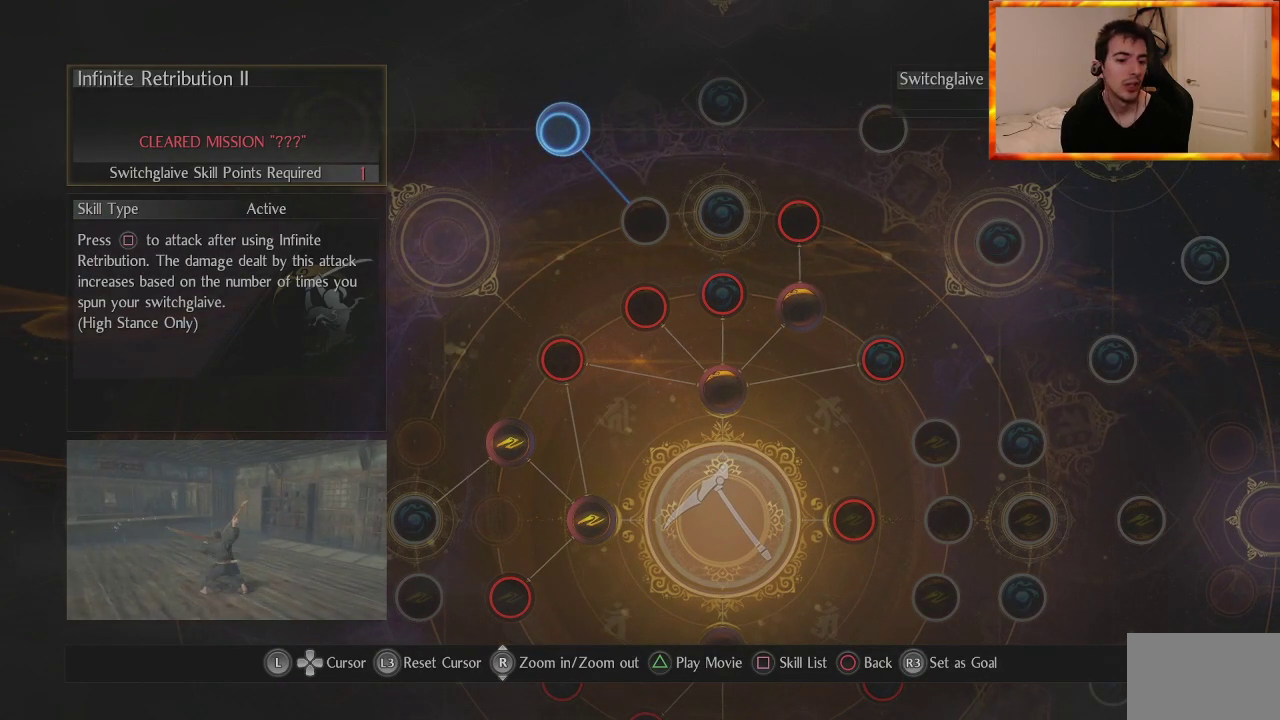
{"buttons": [], "left_stick": "center", "right_stick": "center", "events": []}
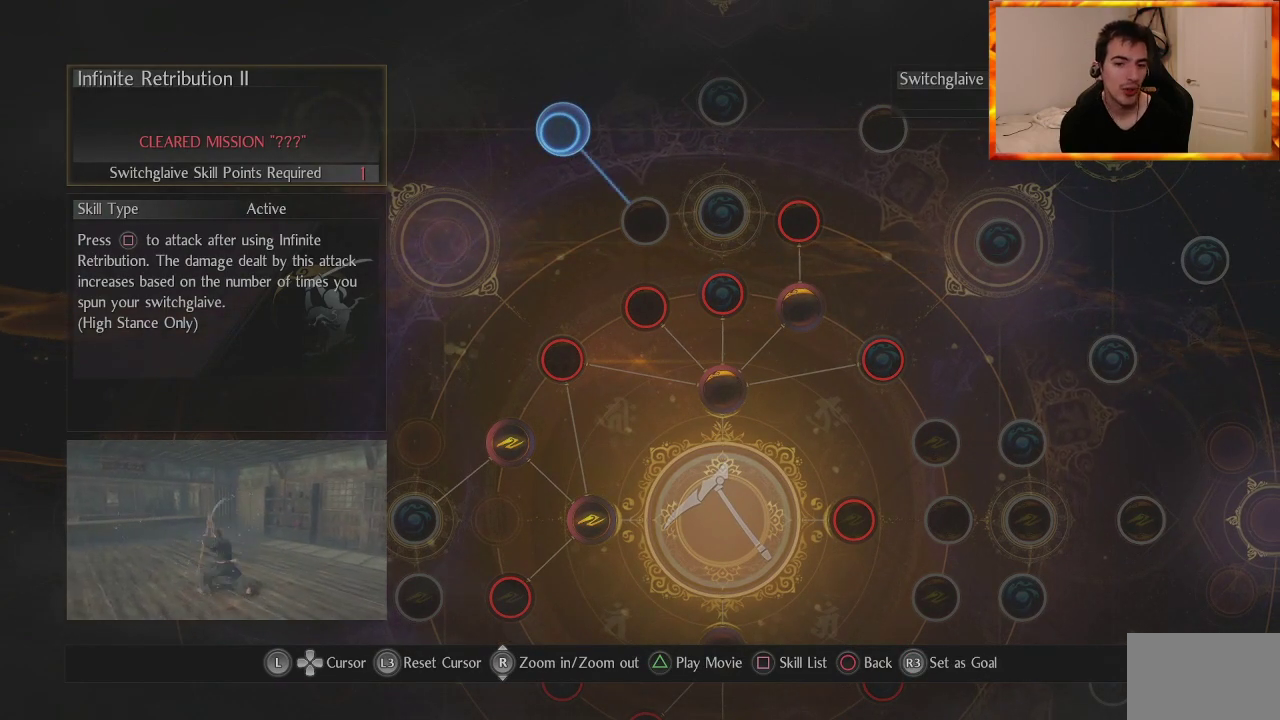
{"buttons": [], "left_stick": "center", "right_stick": "center", "events": []}
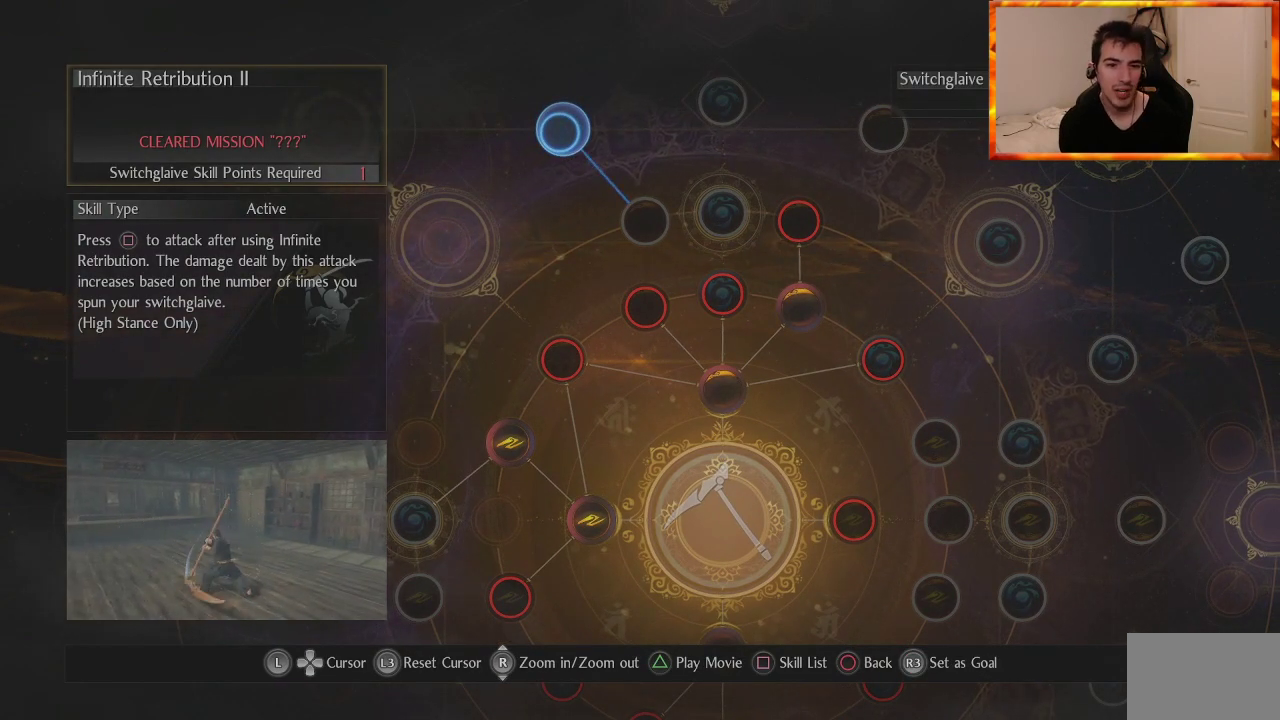
{"buttons": [], "left_stick": "center", "right_stick": "center", "events": []}
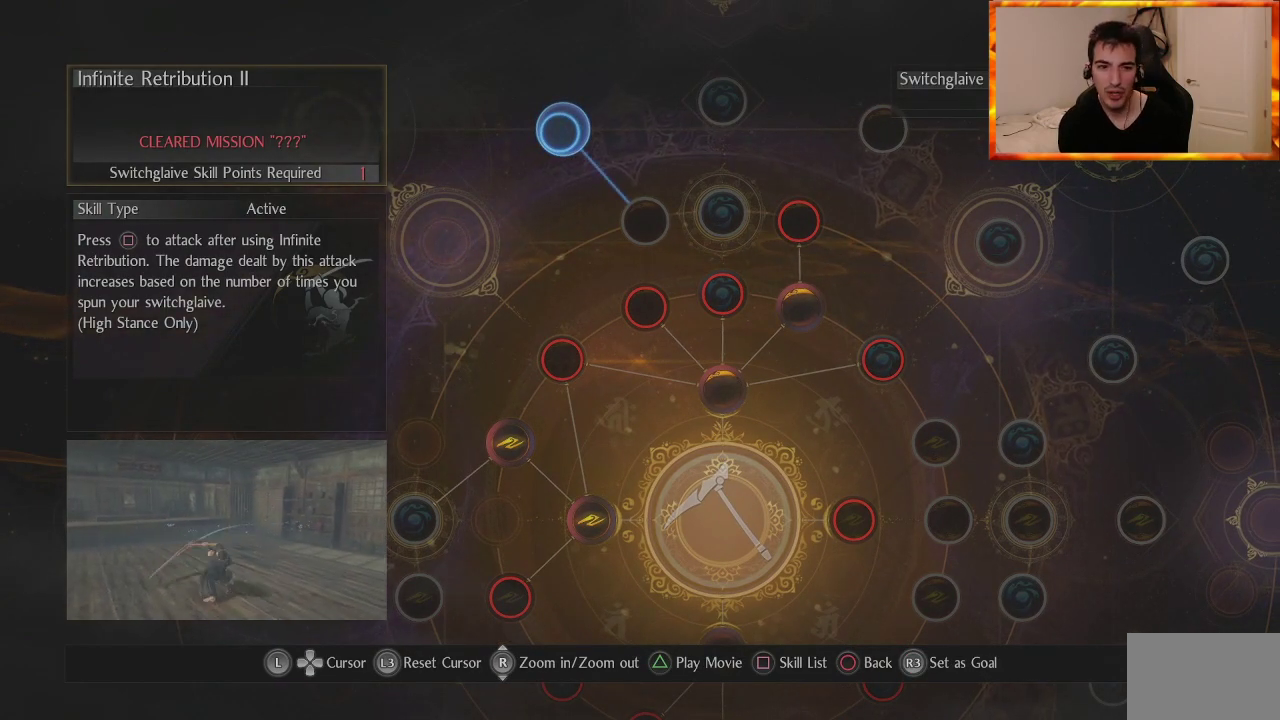
{"buttons": [], "left_stick": "center", "right_stick": "center", "events": []}
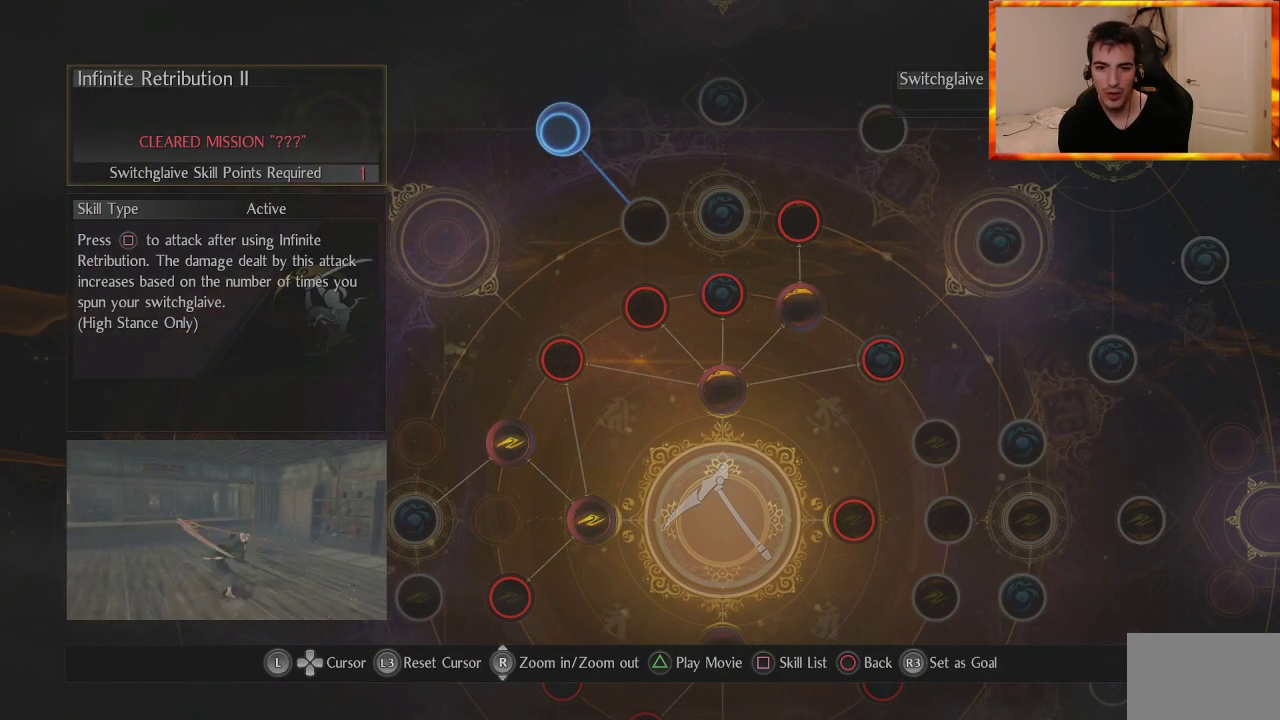
{"buttons": [], "left_stick": "center", "right_stick": "center", "events": []}
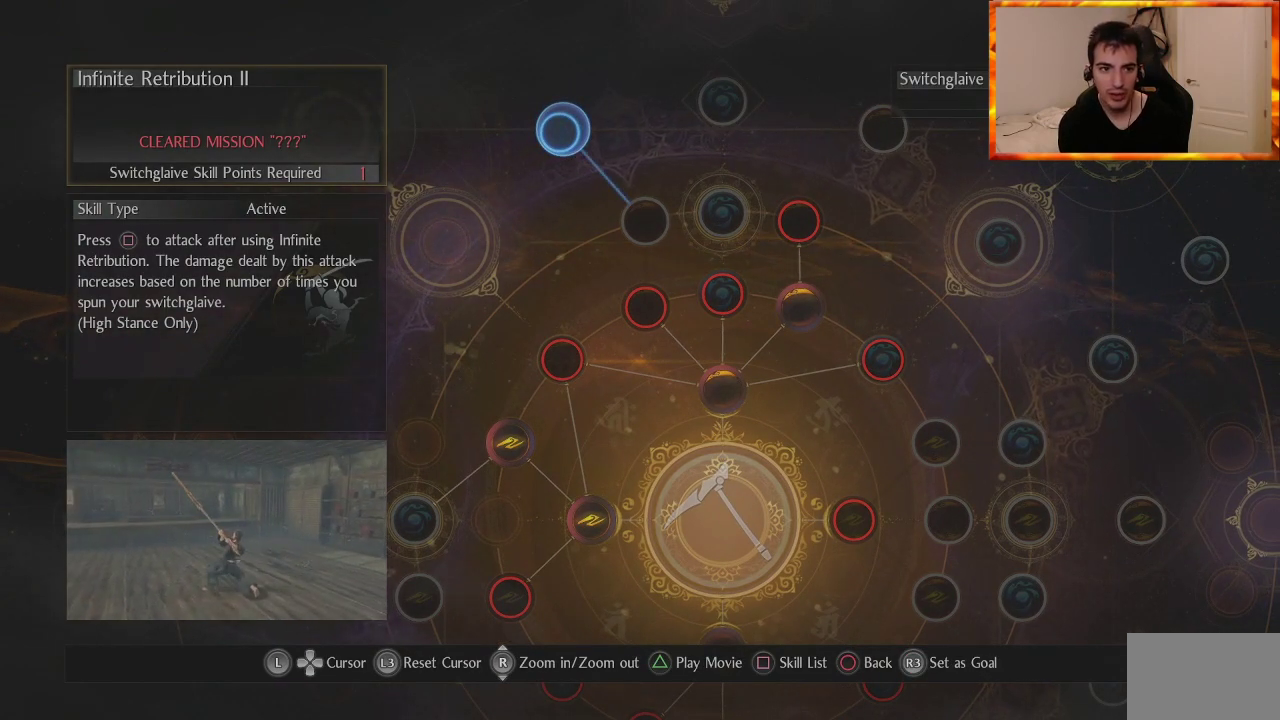
{"buttons": [], "left_stick": "center", "right_stick": "center", "events": []}
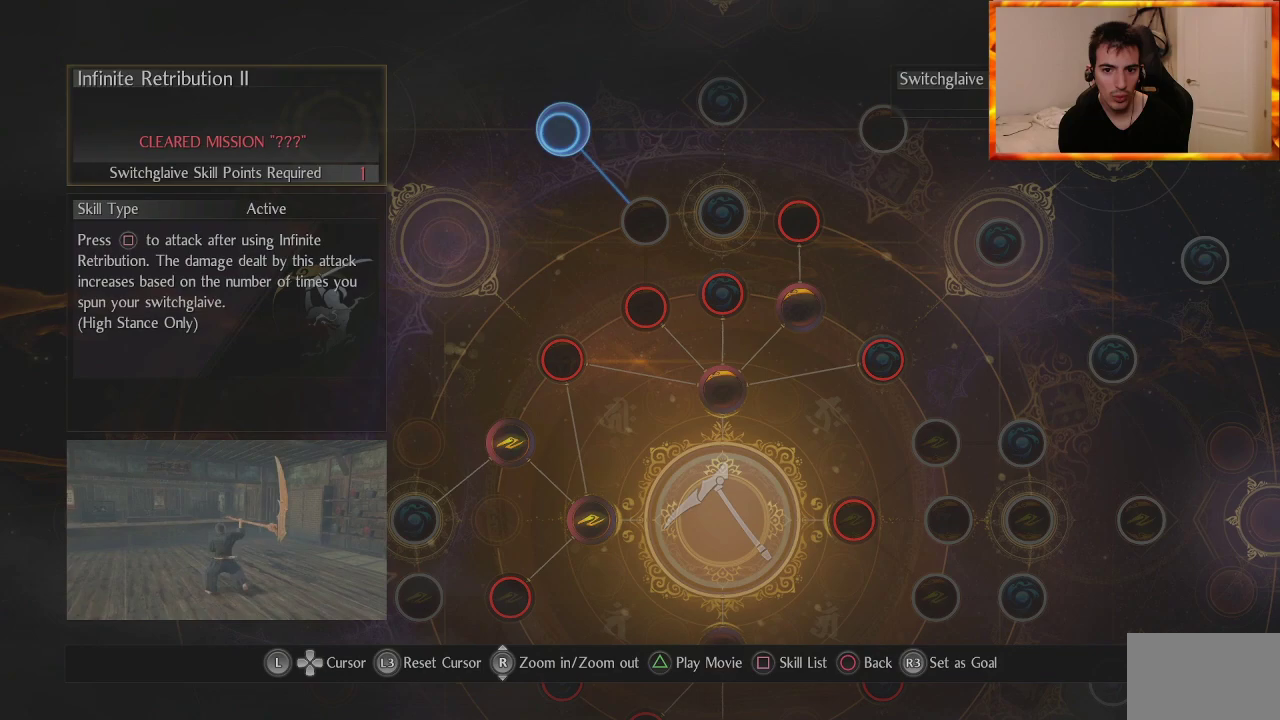
{"buttons": [], "left_stick": "down-right", "right_stick": "center", "events": [[350, "left_stick", "down-right"]]}
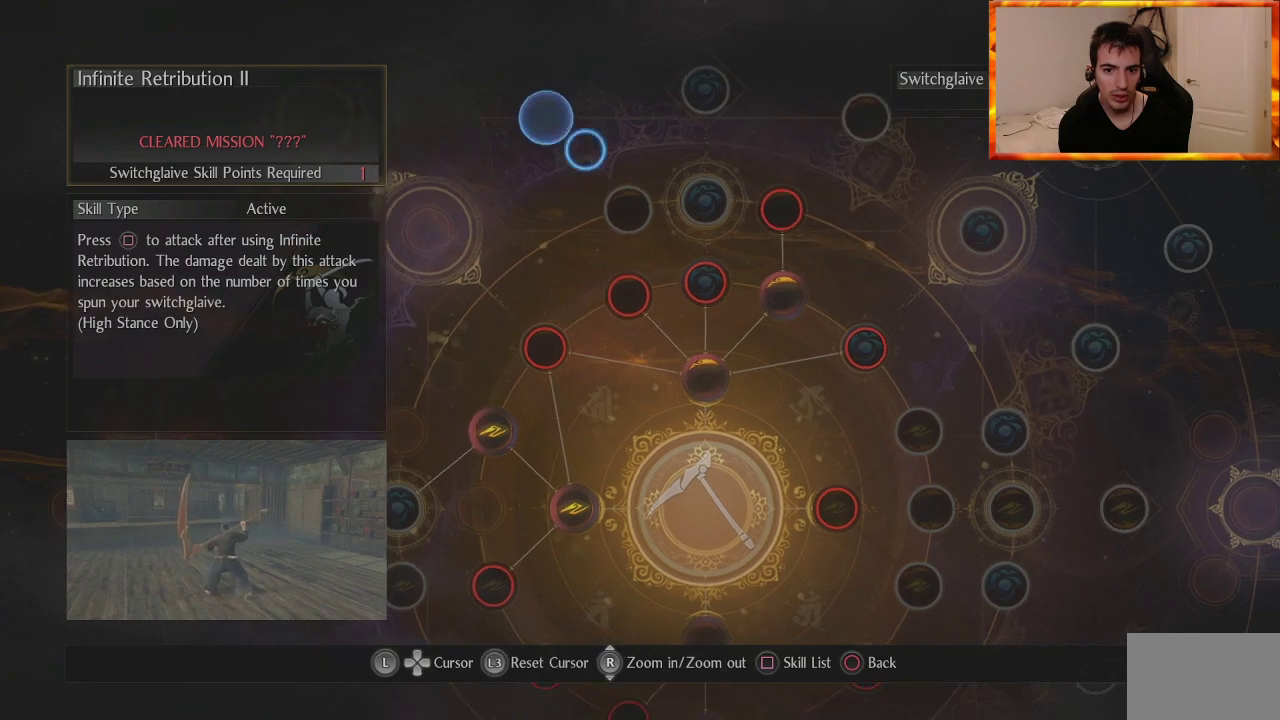
{"buttons": [], "left_stick": "down", "right_stick": "center", "events": [[50, "left_stick", "center"], [433, "left_stick", "down"]]}
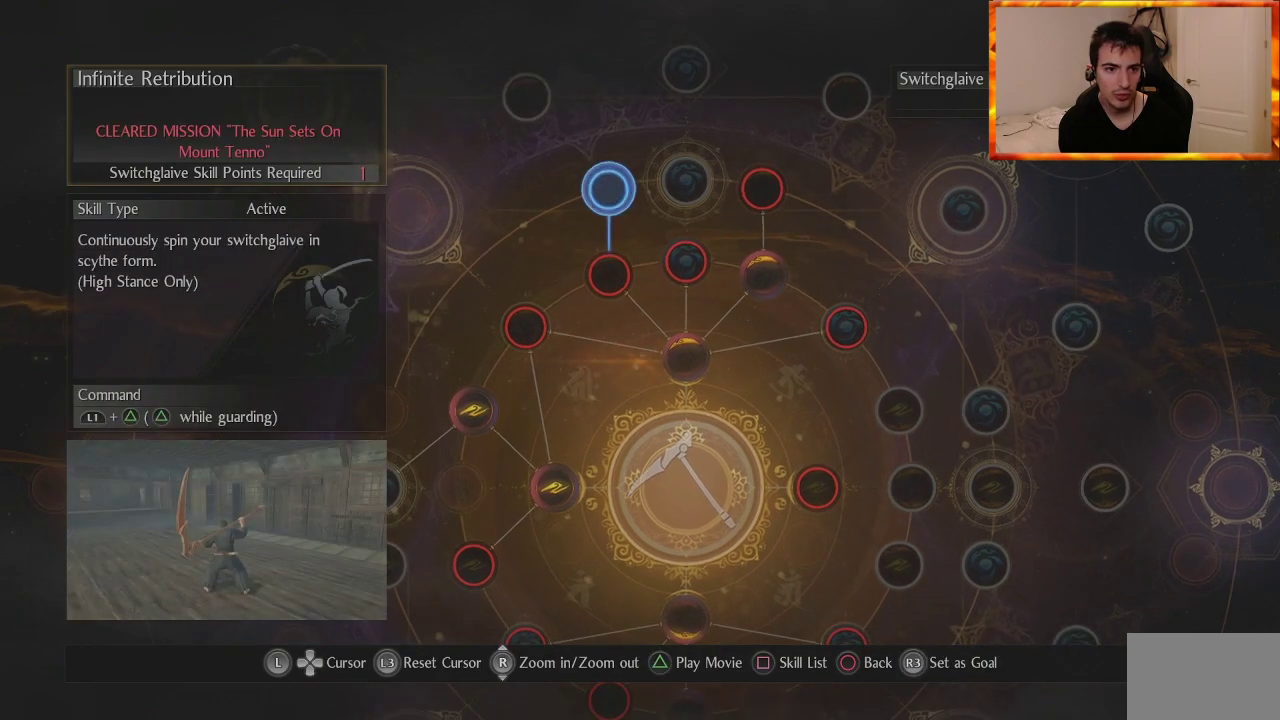
{"buttons": [], "left_stick": "center", "right_stick": "center", "events": [[100, "left_stick", "center"]]}
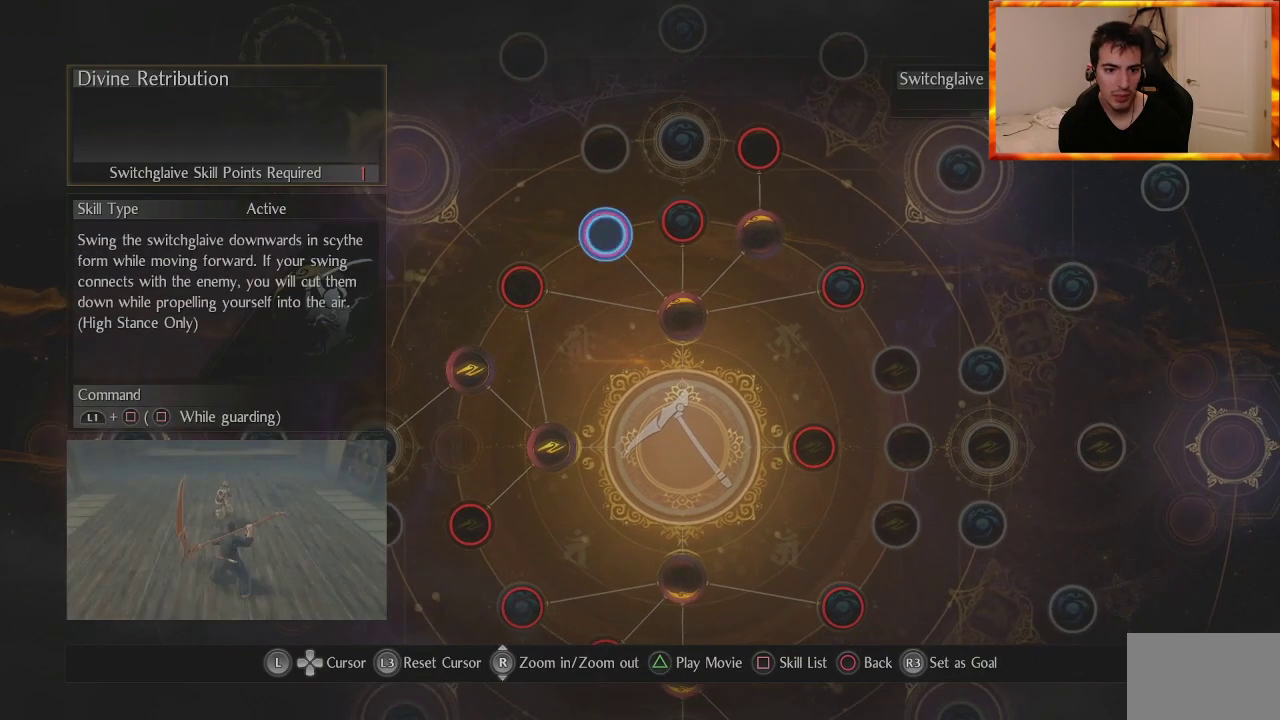
{"buttons": [], "left_stick": "center", "right_stick": "center", "events": []}
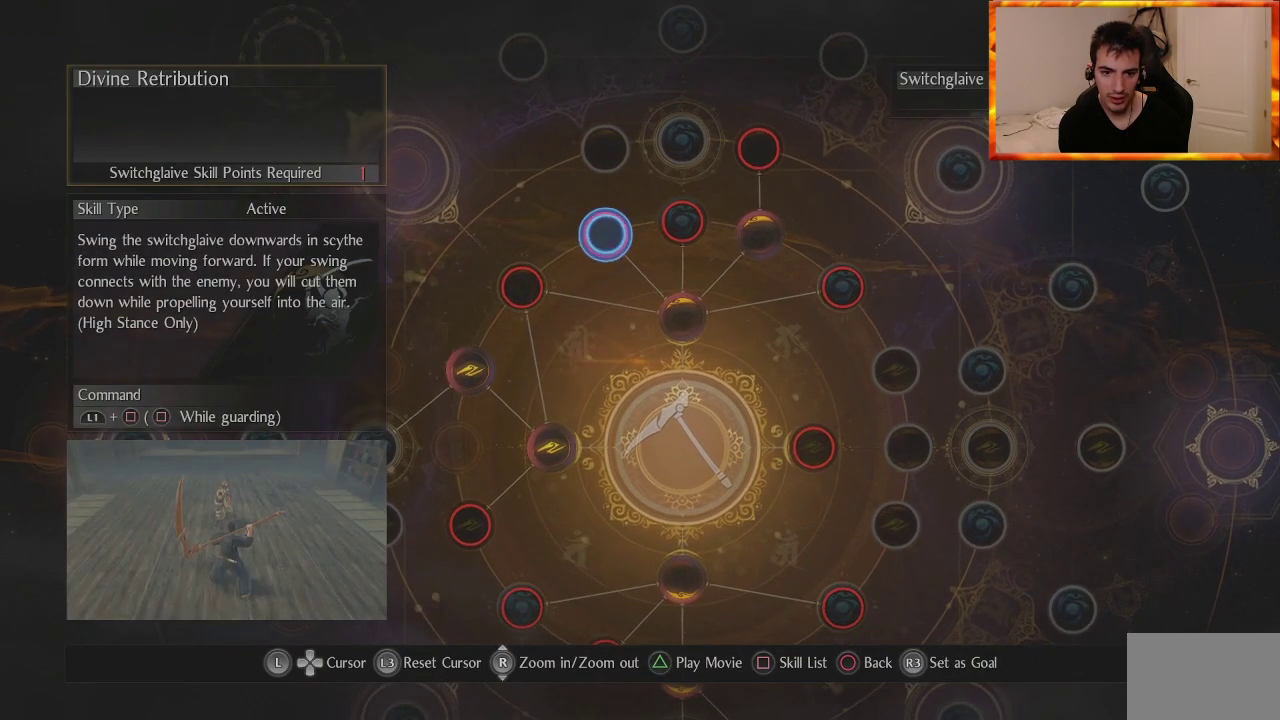
{"buttons": [], "left_stick": "center", "right_stick": "center", "events": []}
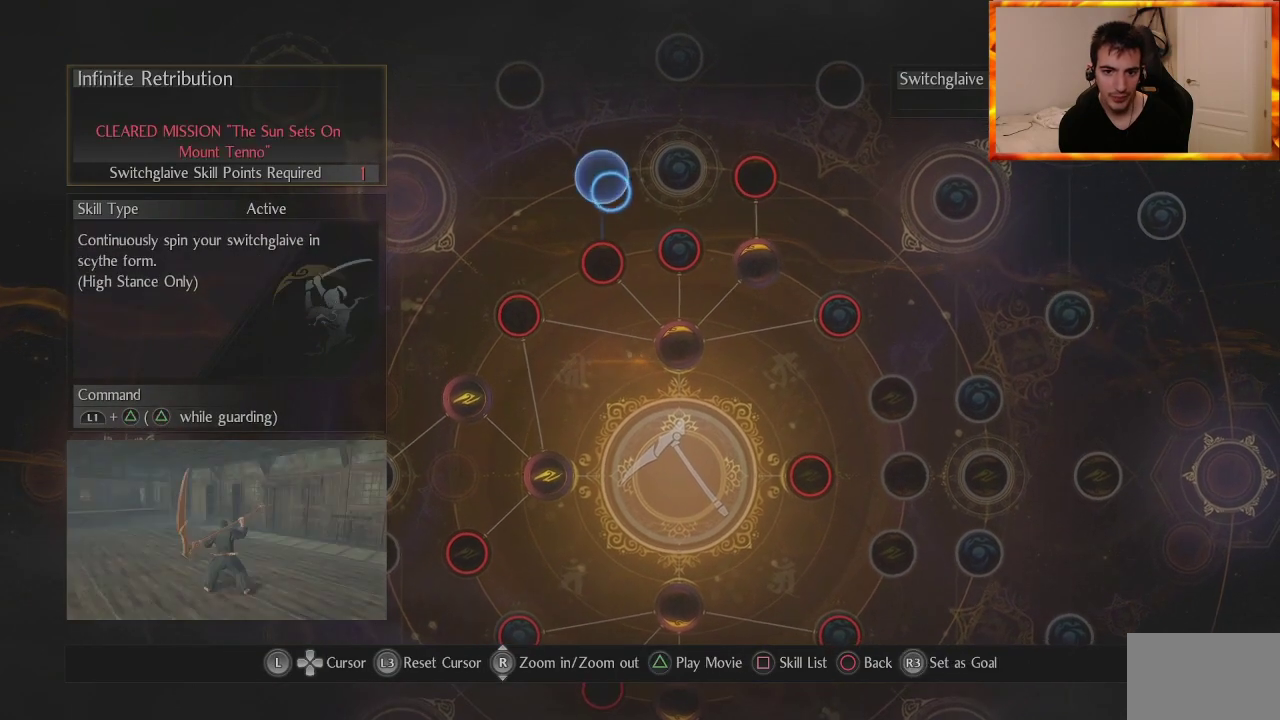
{"buttons": [], "left_stick": "down-right", "right_stick": "center", "events": [[17, "left_stick", "up-left"], [317, "left_stick", "center"], [450, "left_stick", "down-right"]]}
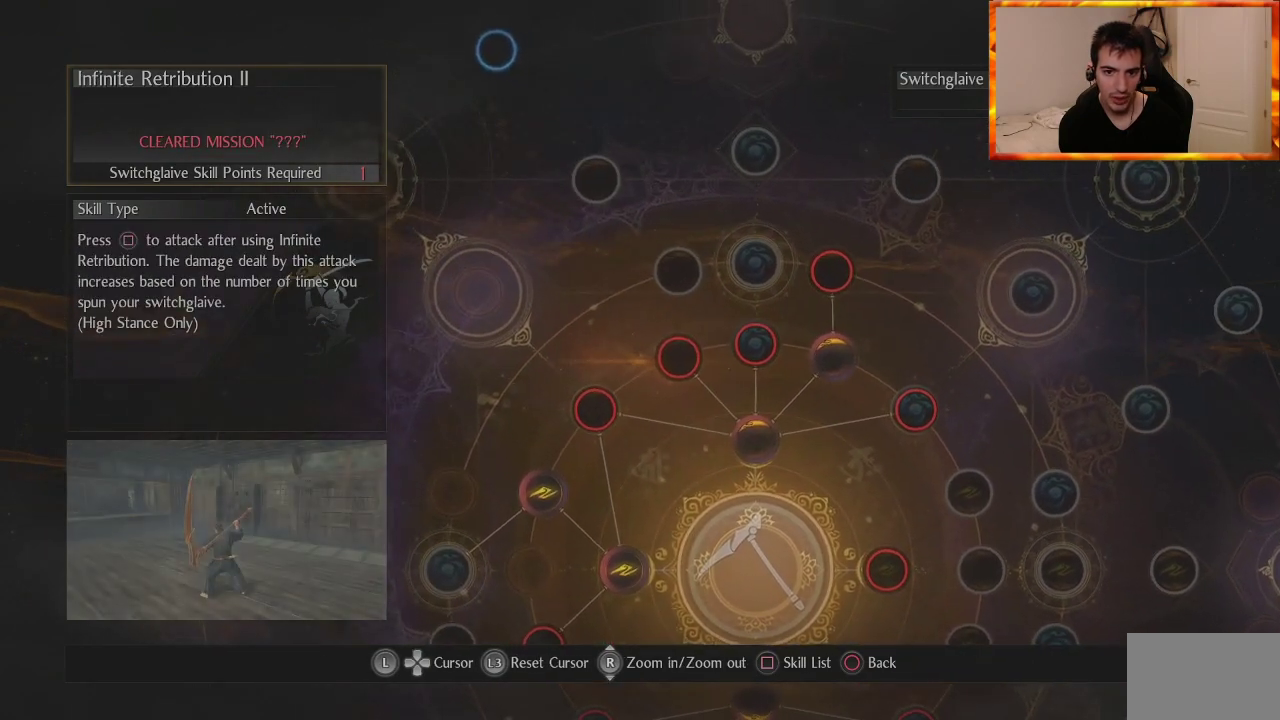
{"buttons": [], "left_stick": "center", "right_stick": "center", "events": [[217, "left_stick", "down"], [417, "left_stick", "center"]]}